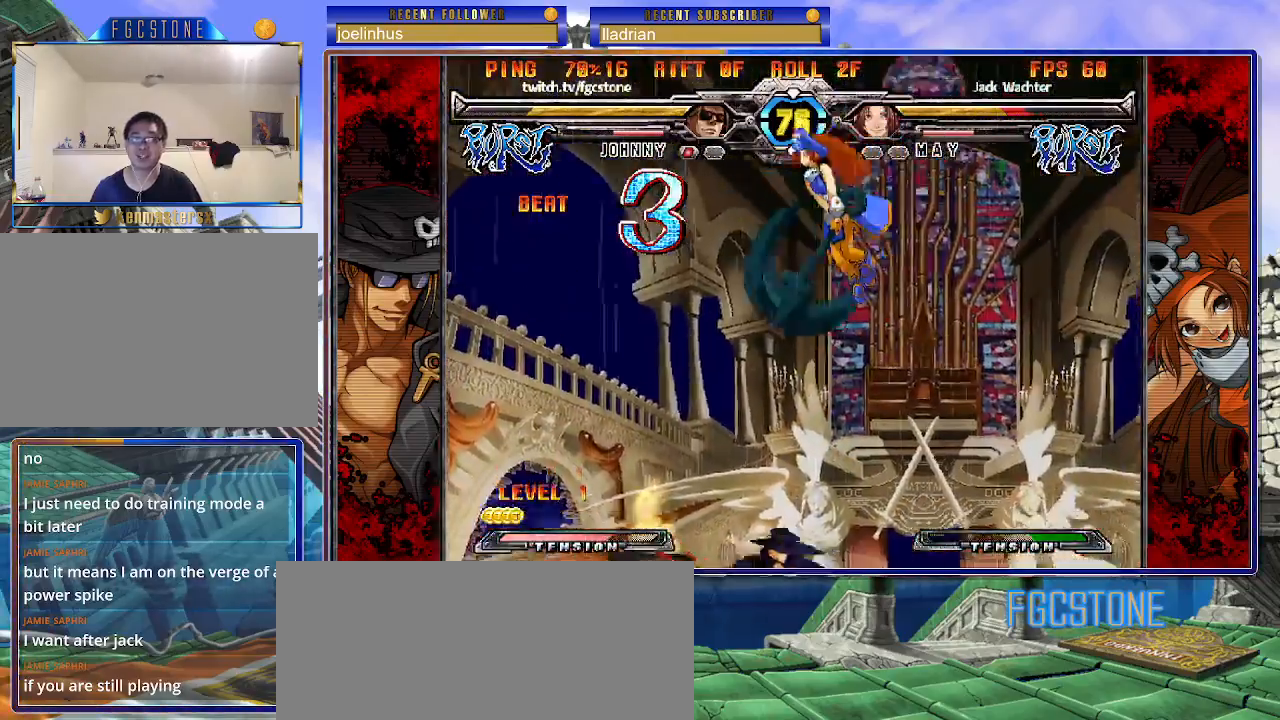
Gameplay with a controller (arcade stick); each line is a JSON object with the inputs held at the frame after it. "events" lists button and stick changes between this image and that frame as [ms after this image, input, new state], when the widget could be followed in between. Not read: L3 R3.
{"buttons": [], "left_stick": "up-left", "events": [[217, "HS", "down"], [367, "HS", "up"]]}
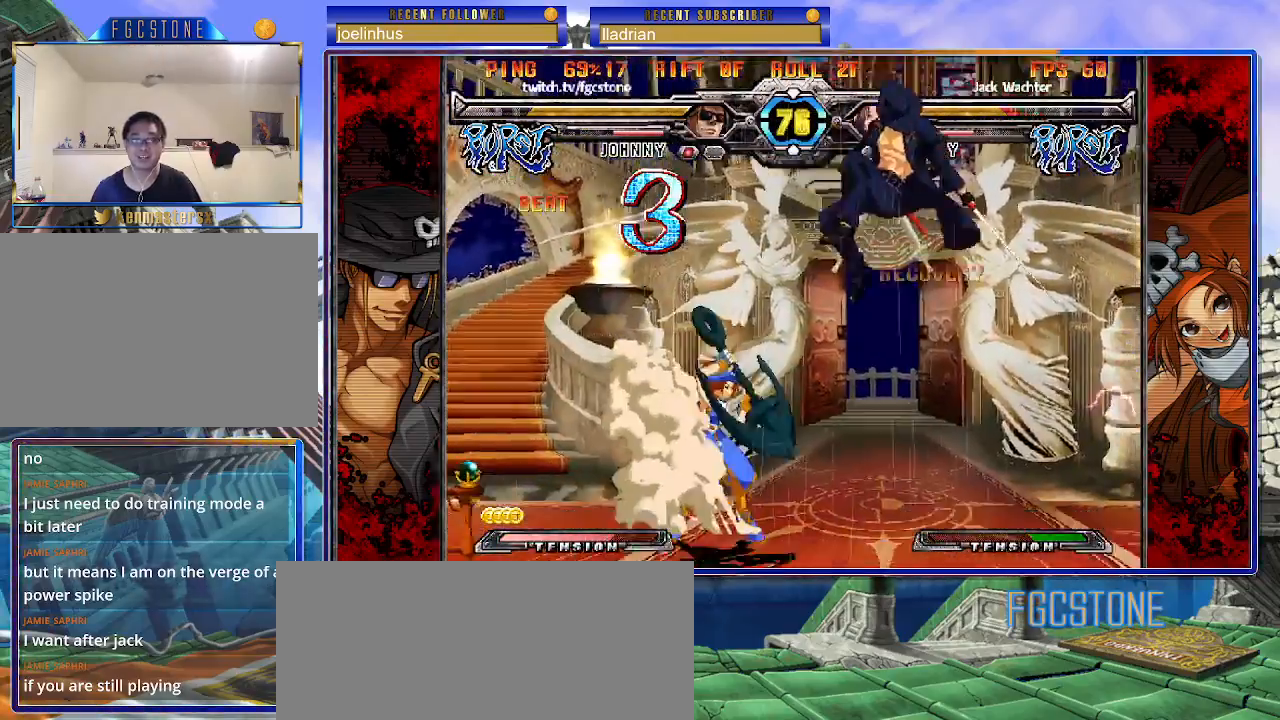
{"buttons": [], "left_stick": "down-right", "events": [[17, "left_stick", "center"], [83, "left_stick", "right"], [367, "HS", "down"], [433, "left_stick", "down-right"], [500, "HS", "up"]]}
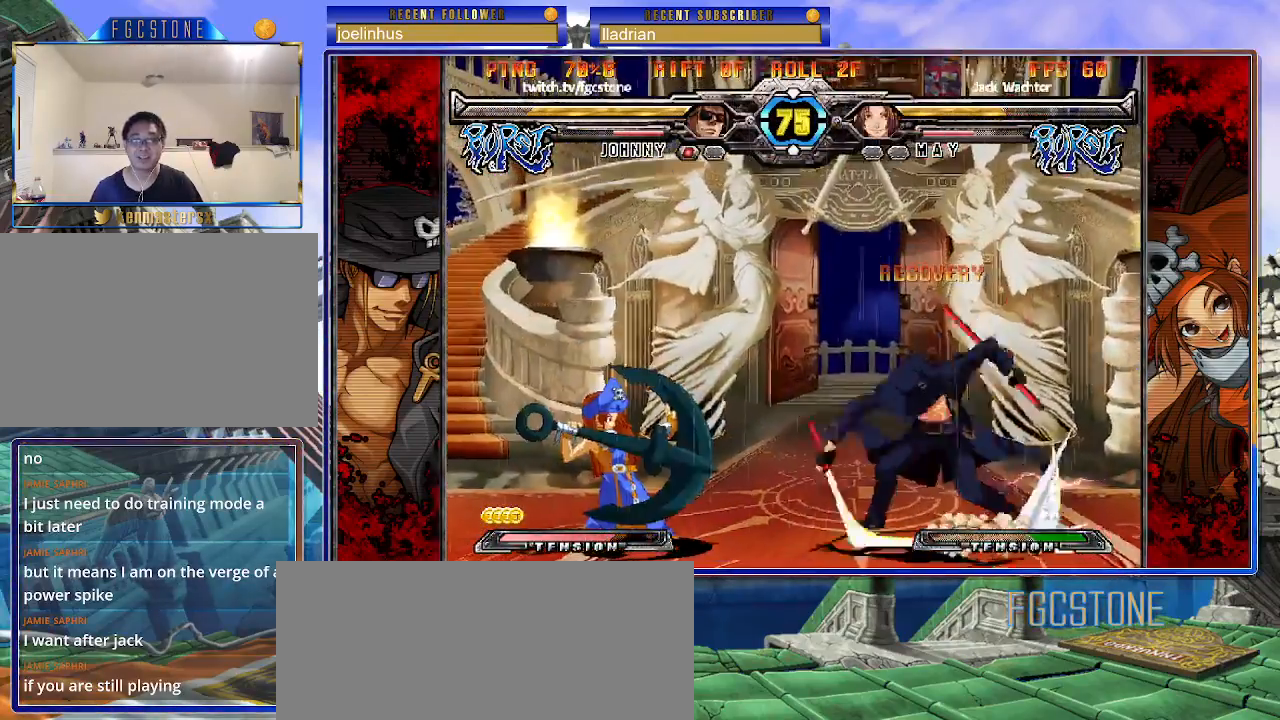
{"buttons": ["HS", "K"], "left_stick": "center", "events": [[67, "left_stick", "down-left"], [200, "K", "down"], [217, "left_stick", "up-left"], [333, "left_stick", "center"], [467, "HS", "down"]]}
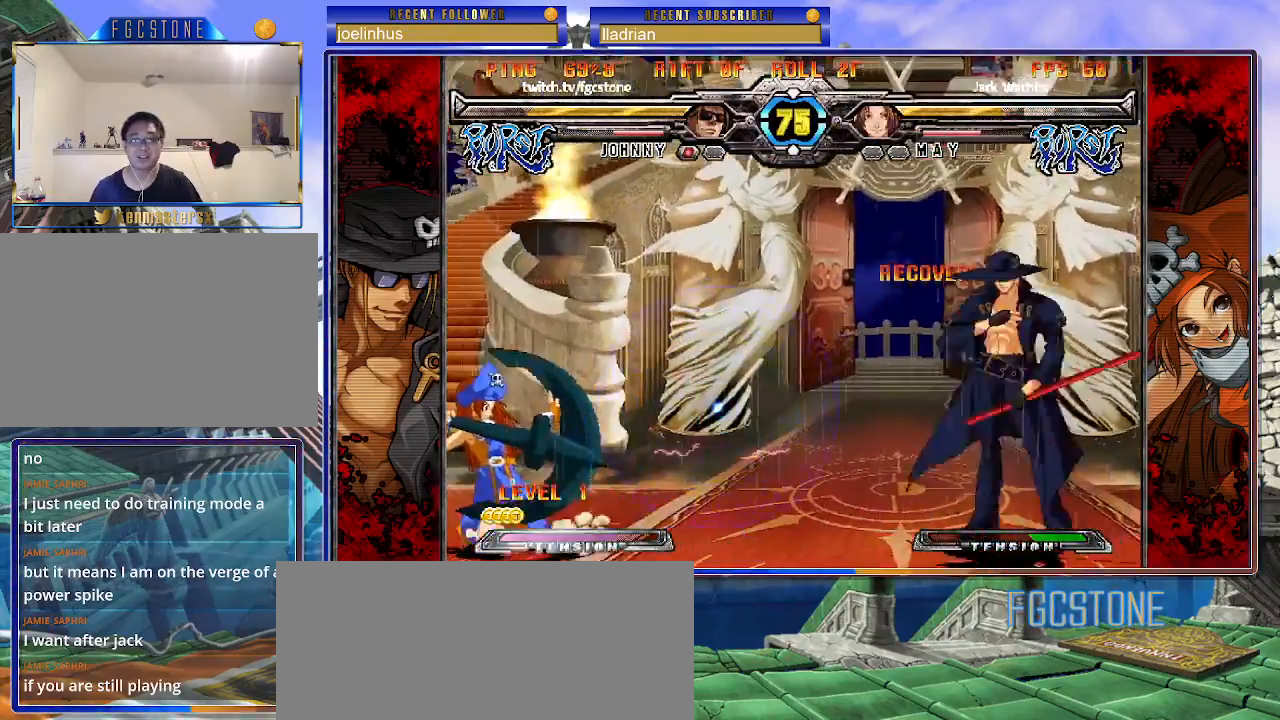
{"buttons": [], "left_stick": "right", "events": [[33, "HS", "up"], [50, "left_stick", "down-right"], [417, "K", "up"], [483, "left_stick", "right"]]}
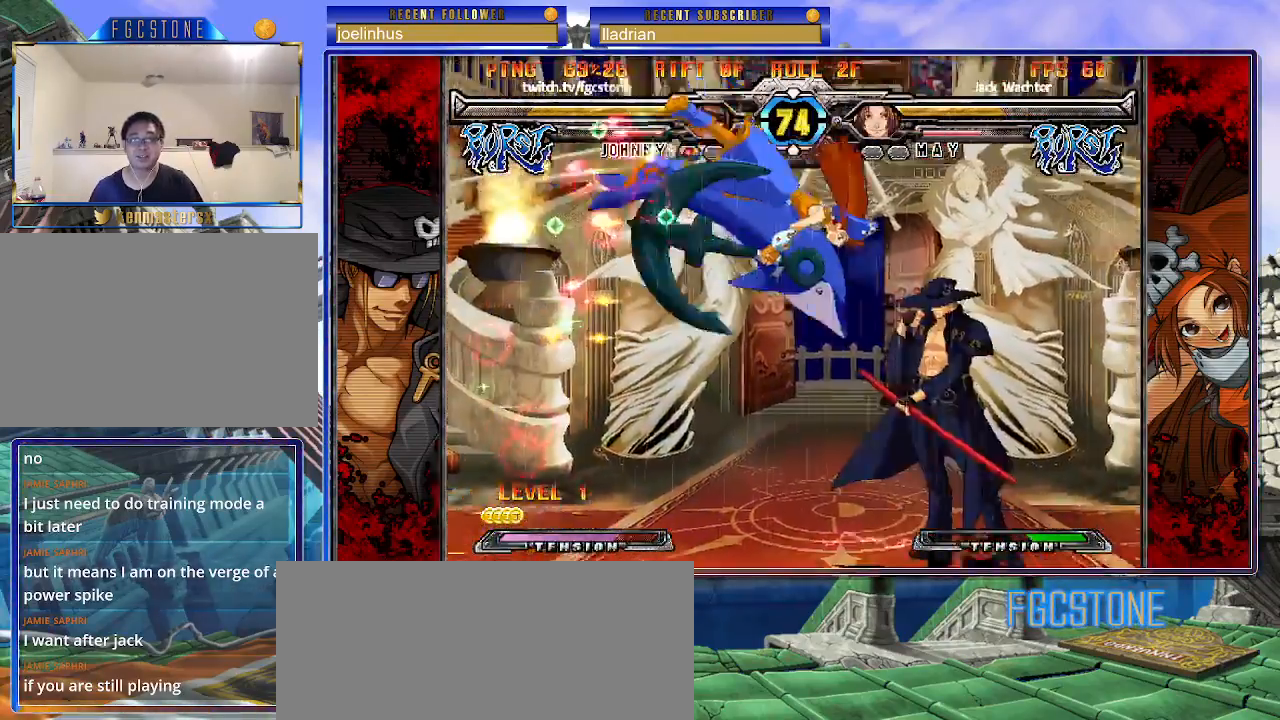
{"buttons": [], "left_stick": "center", "events": [[417, "left_stick", "center"]]}
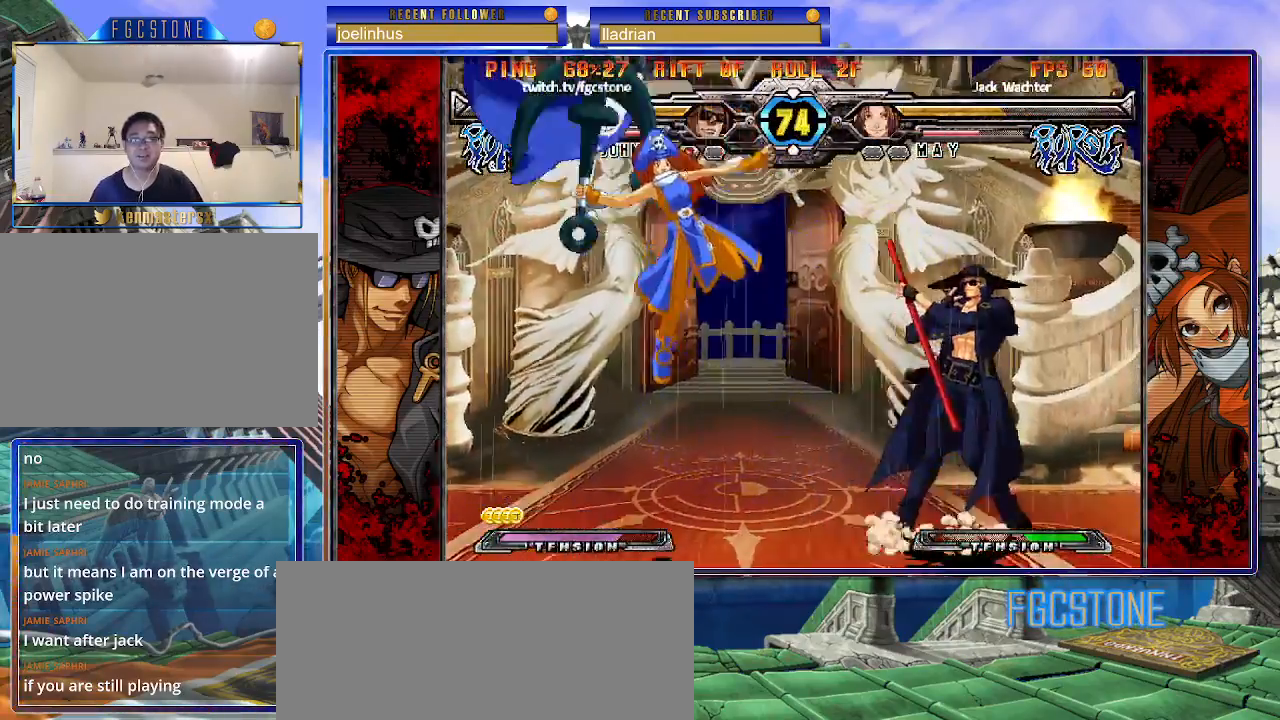
{"buttons": ["K"], "left_stick": "down-left", "events": [[50, "HS", "down"], [150, "HS", "up"], [150, "left_stick", "down"], [267, "left_stick", "left"], [317, "left_stick", "up-left"], [350, "K", "down"], [450, "left_stick", "down-left"]]}
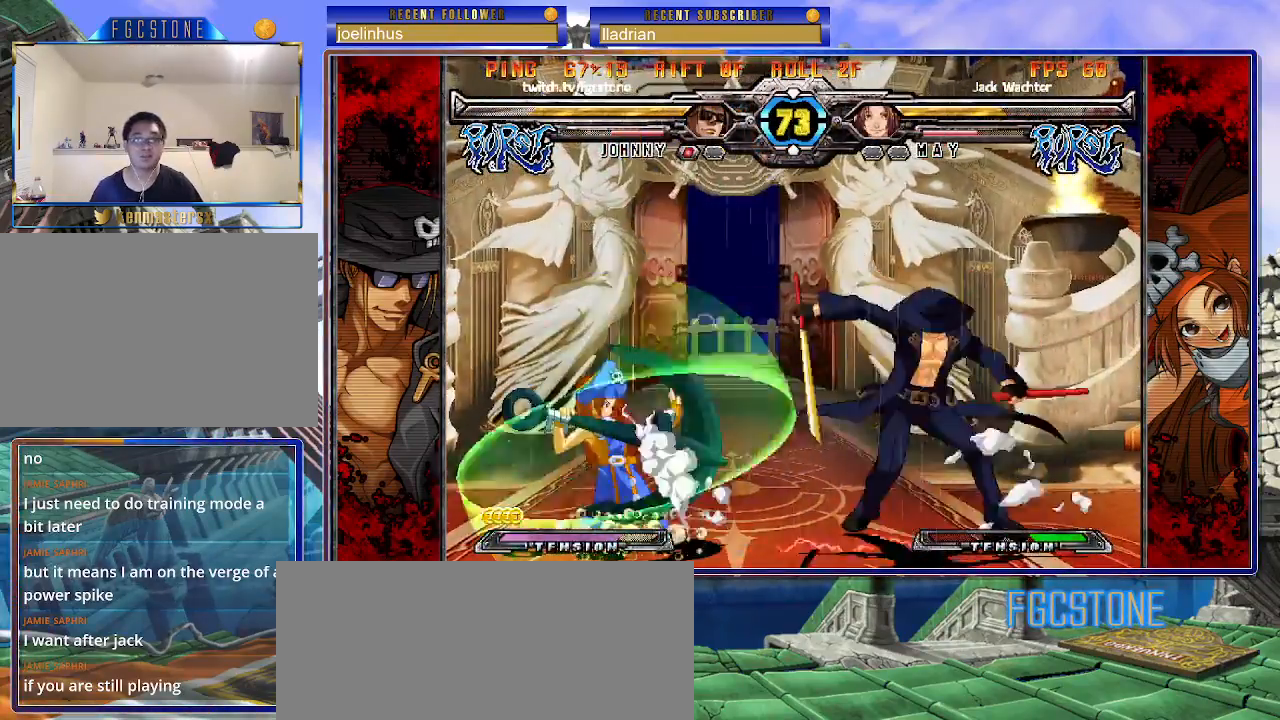
{"buttons": [], "left_stick": "up-left", "events": [[50, "left_stick", "down-right"], [117, "K", "up"], [200, "left_stick", "center"], [367, "left_stick", "up-left"]]}
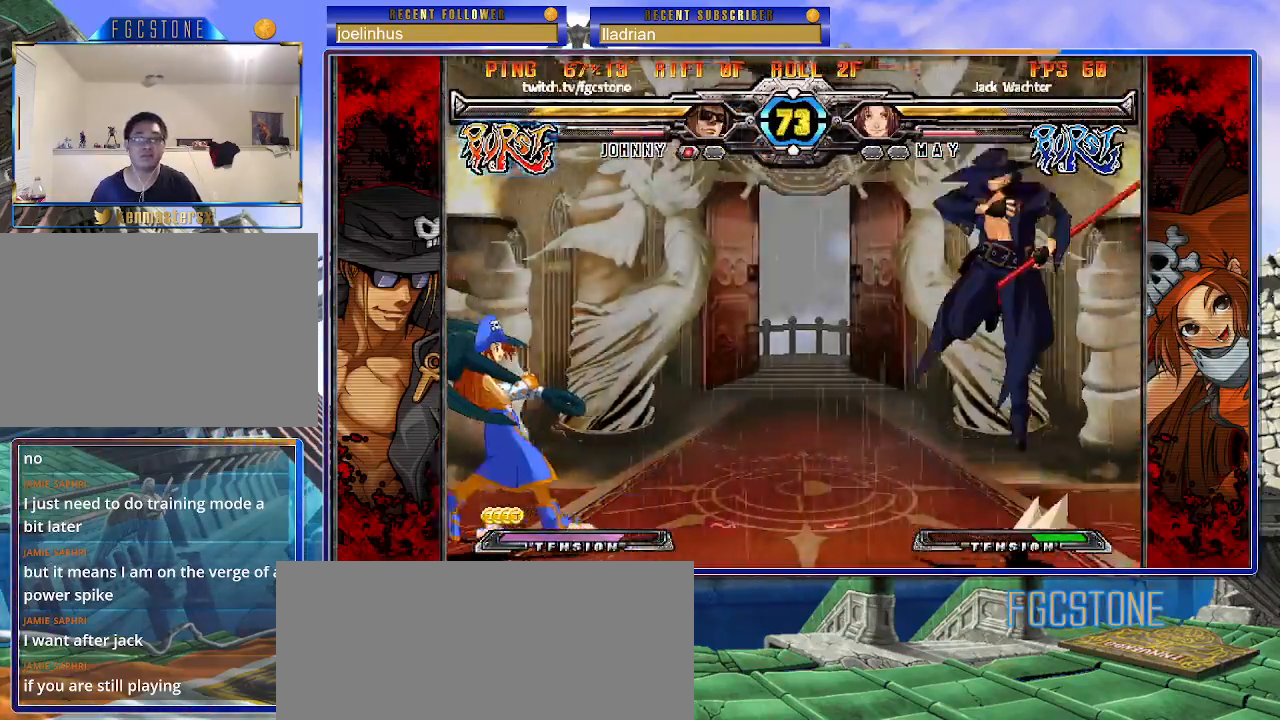
{"buttons": ["HS"], "left_stick": "right", "events": [[83, "left_stick", "right"], [433, "HS", "down"]]}
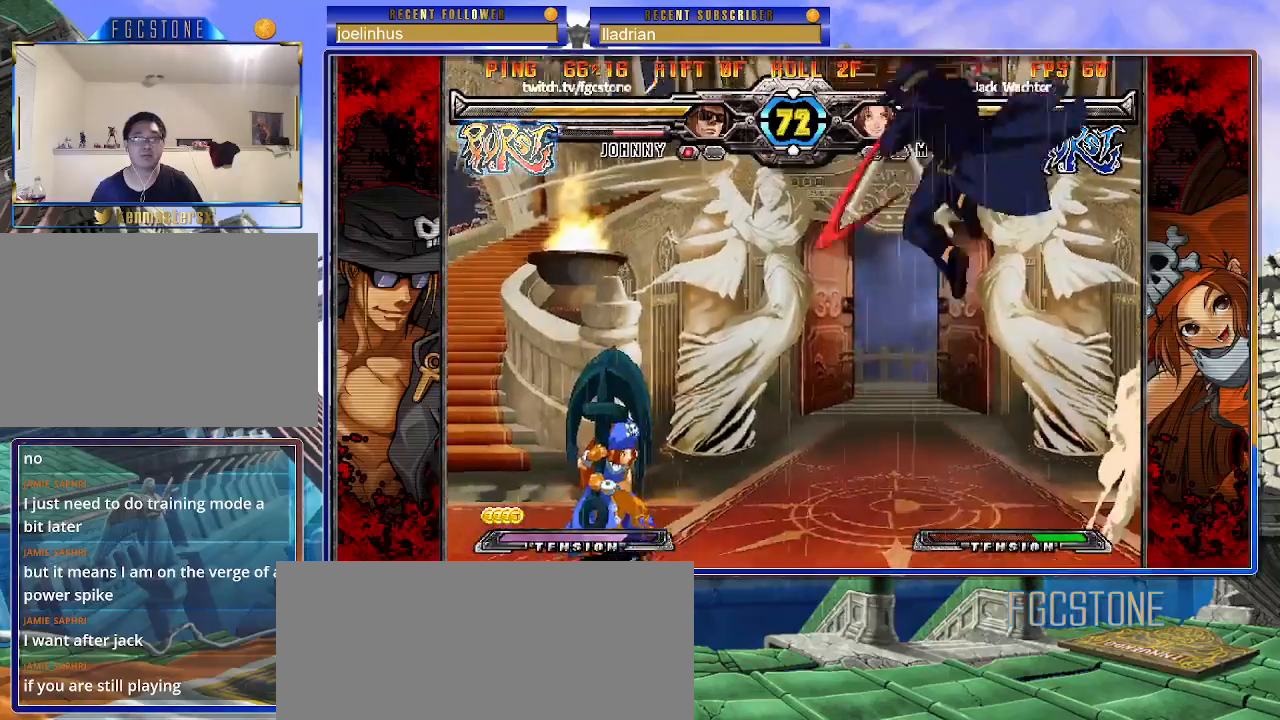
{"buttons": [], "left_stick": "center", "events": [[83, "HS", "up"], [150, "left_stick", "down"], [233, "left_stick", "left"], [283, "HS", "down"], [283, "left_stick", "center"], [367, "HS", "up"]]}
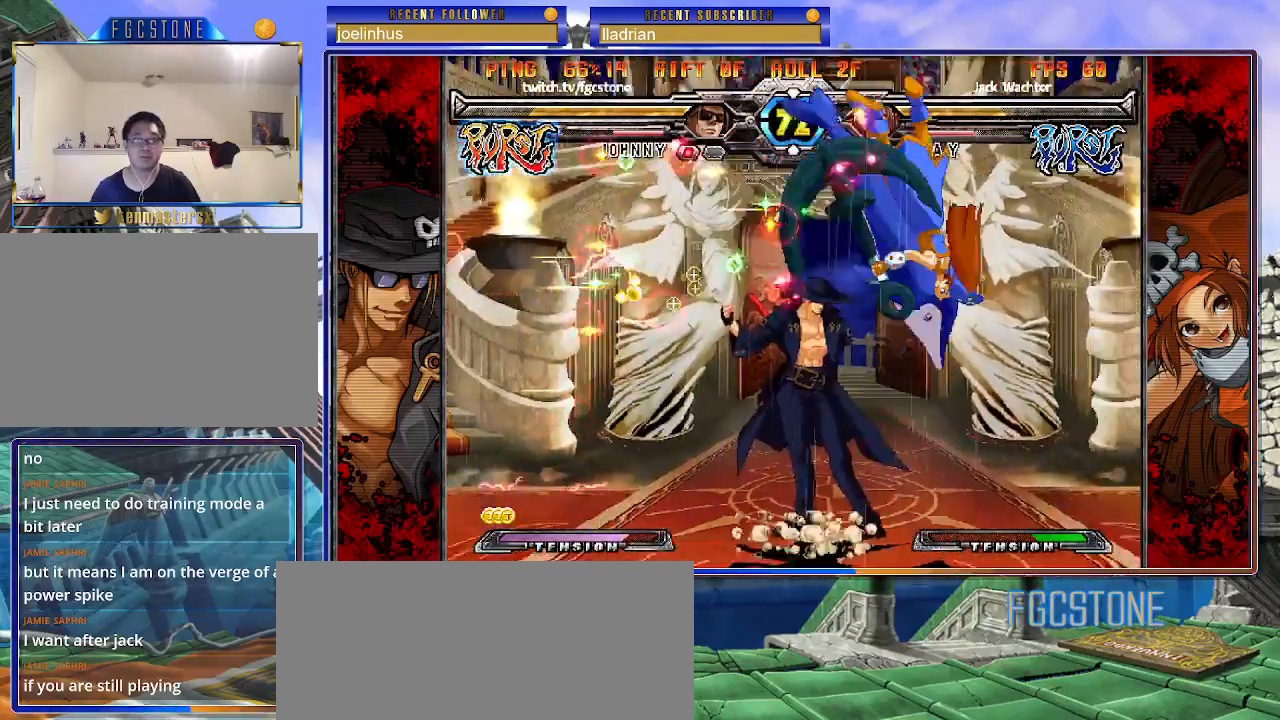
{"buttons": ["HS"], "left_stick": "left", "events": [[100, "left_stick", "left"], [183, "K", "down"], [267, "K", "up"], [350, "HS", "down"], [433, "HS", "up"], [500, "HS", "down"]]}
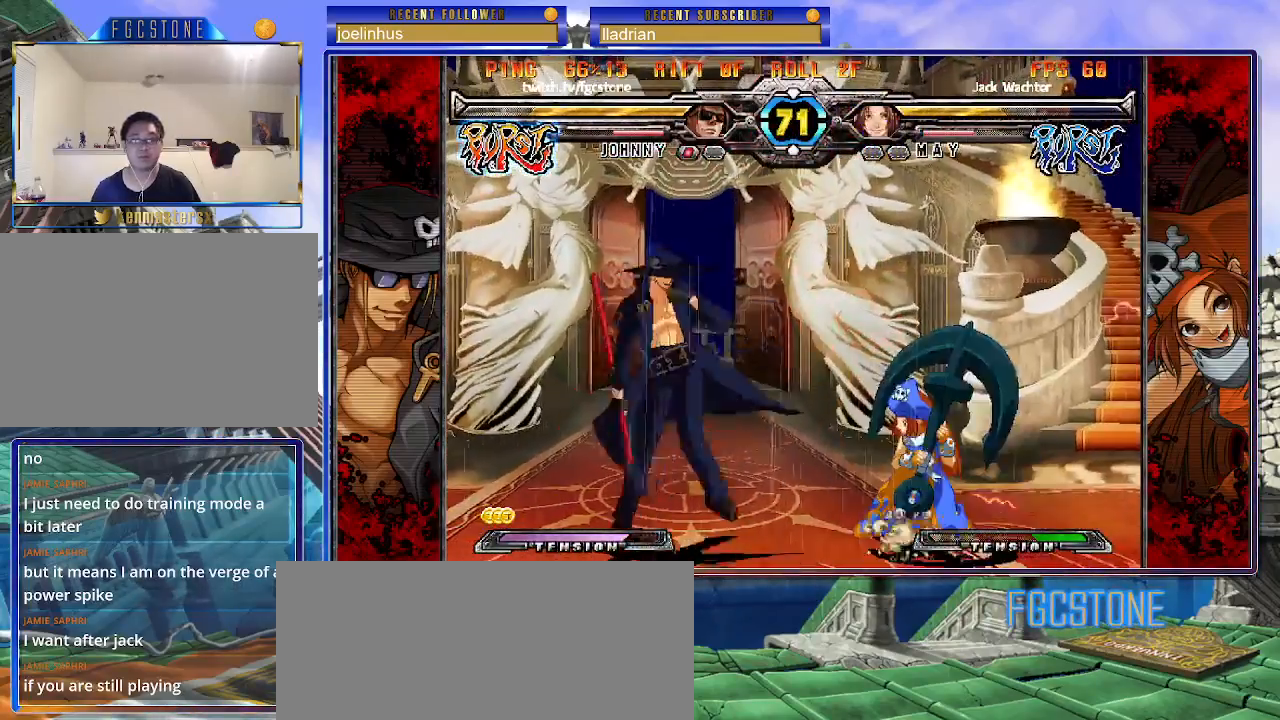
{"buttons": ["K"], "left_stick": "center", "events": [[83, "HS", "up"], [117, "HS", "down"], [217, "HS", "up"], [300, "left_stick", "down"], [400, "left_stick", "right"], [450, "K", "down"], [500, "left_stick", "center"]]}
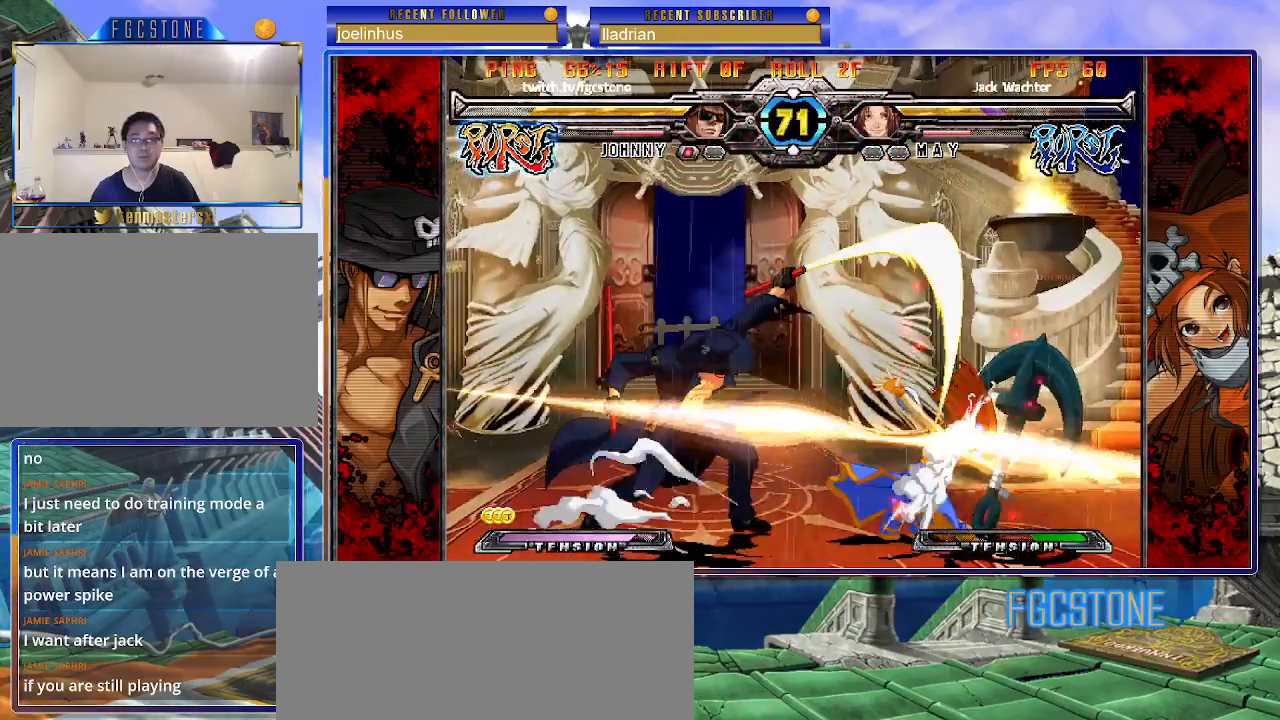
{"buttons": ["K"], "left_stick": "center", "events": [[183, "left_stick", "down"], [267, "left_stick", "left"], [300, "D", "down"], [333, "left_stick", "center"], [400, "D", "up"]]}
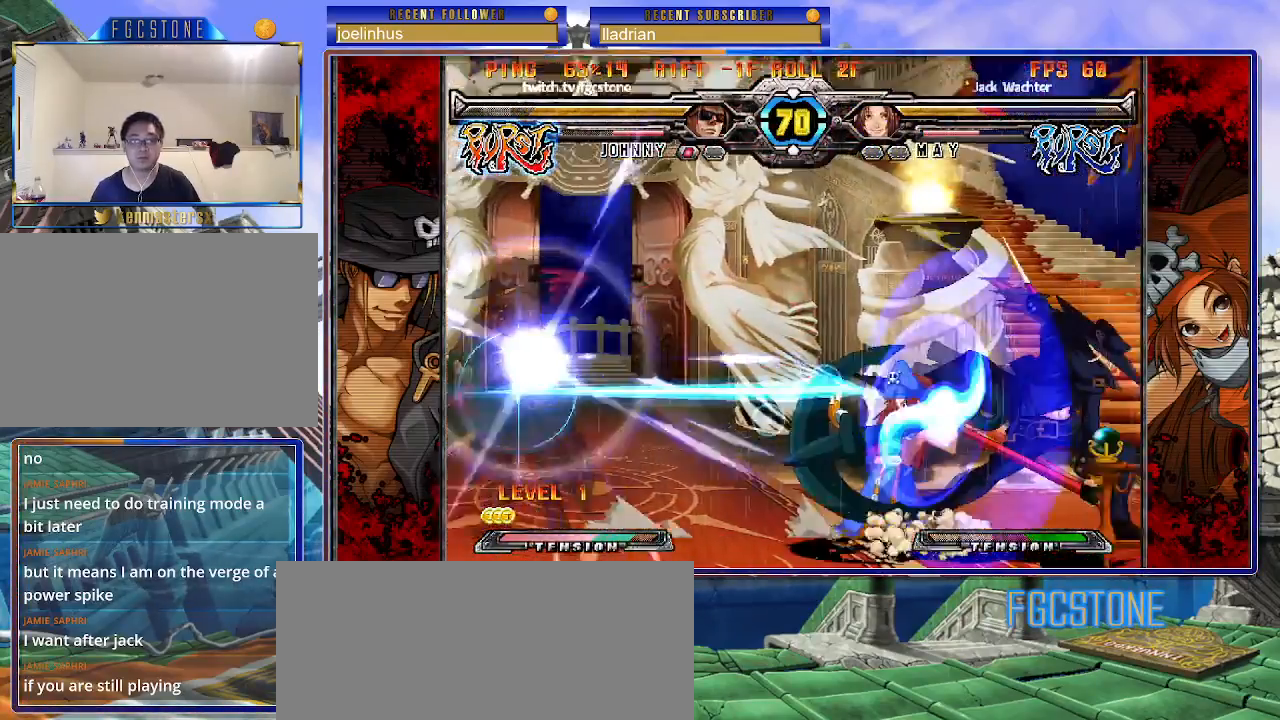
{"buttons": [], "left_stick": "right", "events": [[167, "left_stick", "right"], [233, "K", "up"]]}
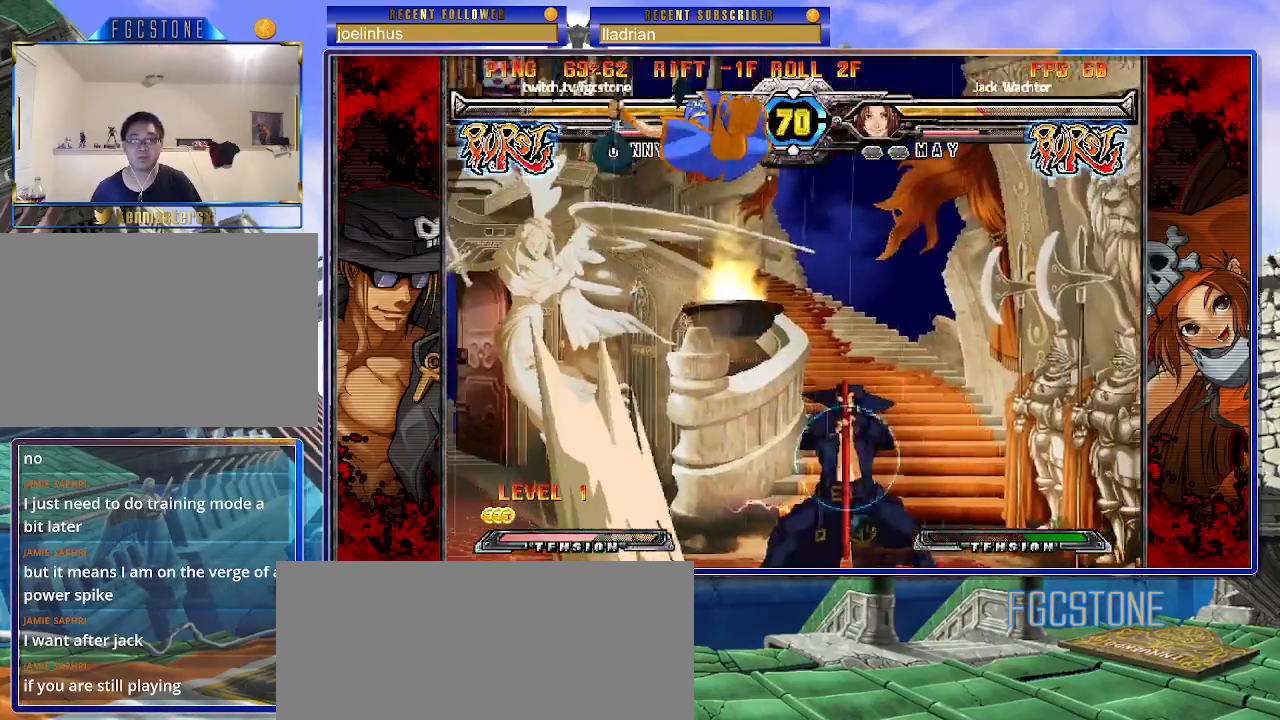
{"buttons": ["K"], "left_stick": "right", "events": [[483, "K", "down"]]}
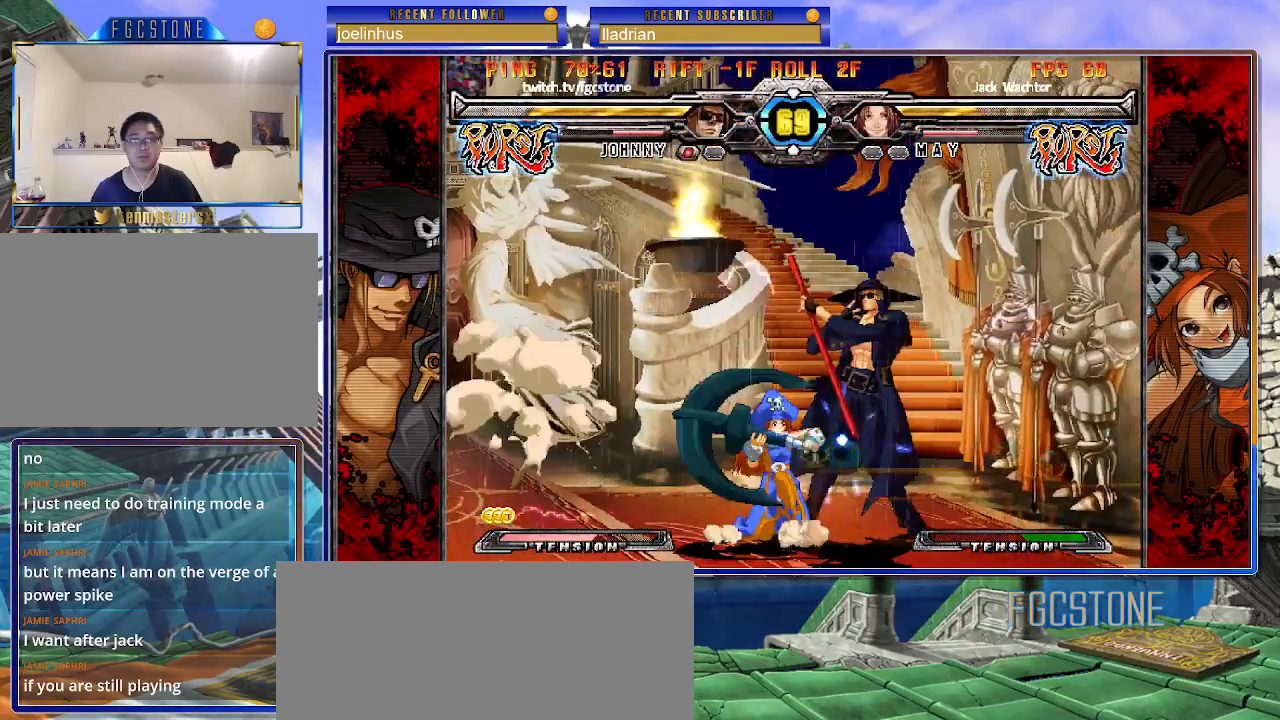
{"buttons": [], "left_stick": "down-right", "events": [[100, "K", "up"], [133, "S", "down"], [250, "S", "up"], [283, "left_stick", "down-right"]]}
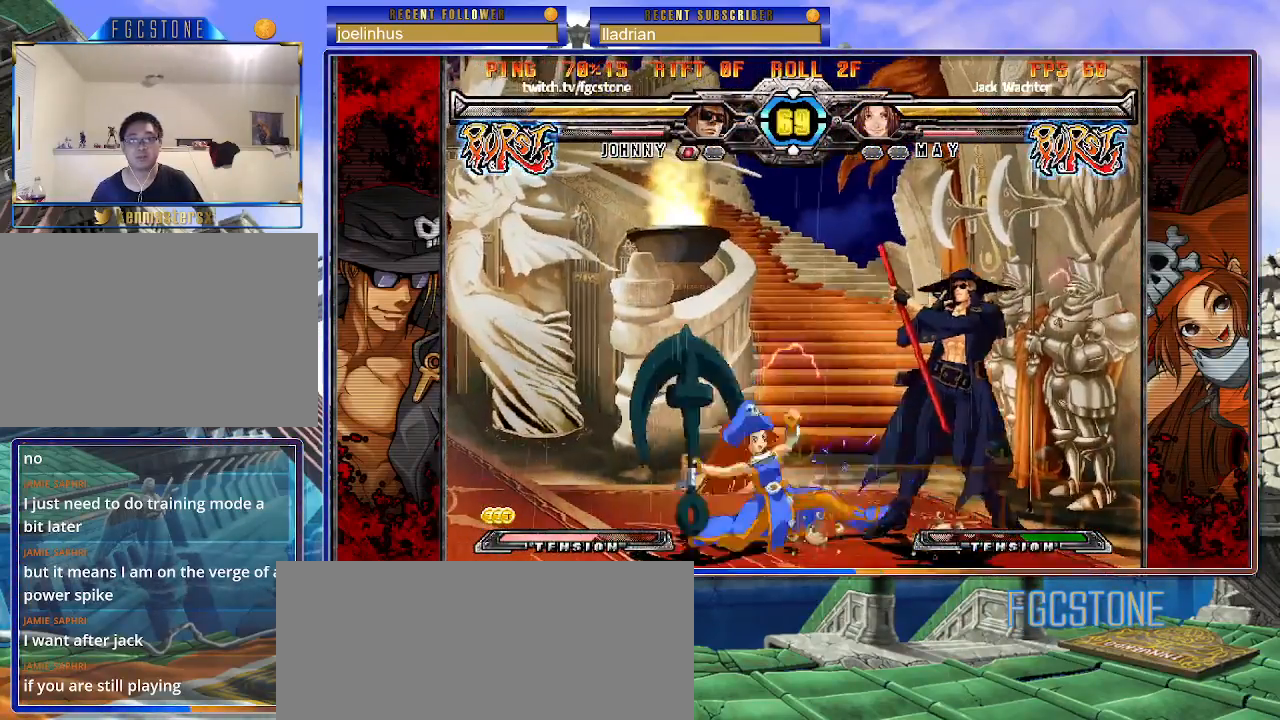
{"buttons": [], "left_stick": "down-right", "events": [[117, "D", "down"], [267, "D", "up"]]}
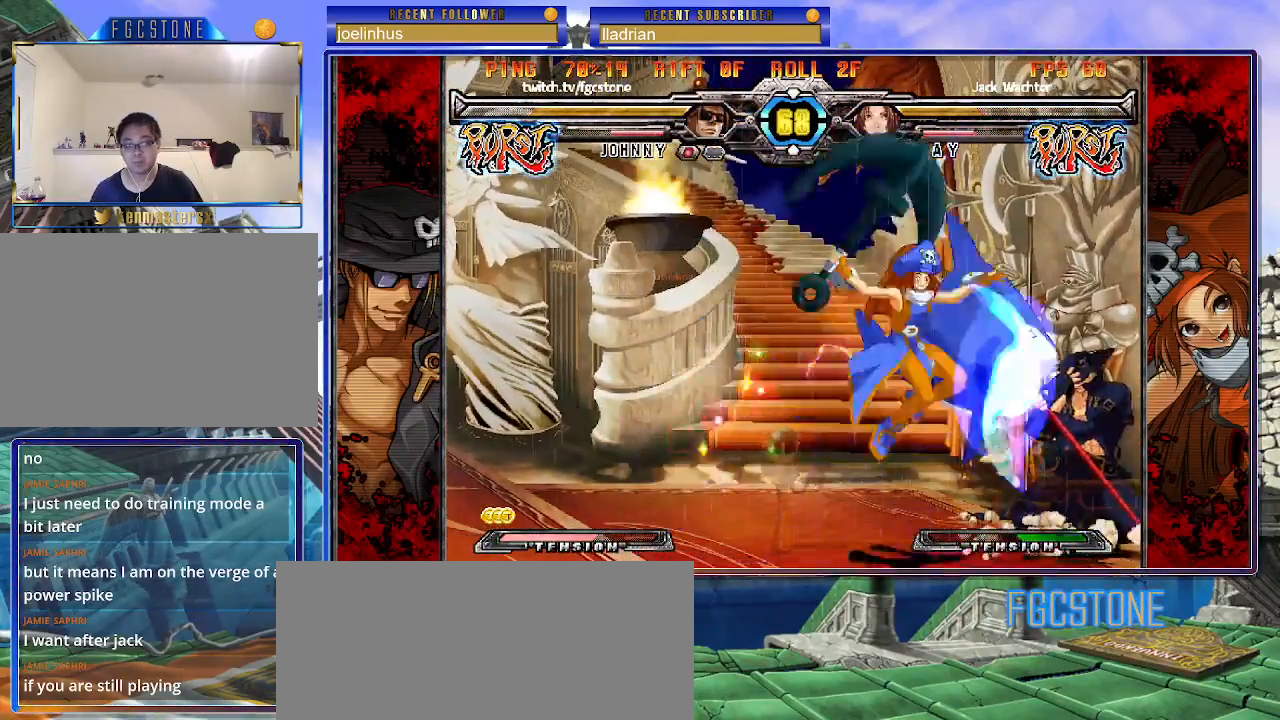
{"buttons": [], "left_stick": "down-right", "events": [[350, "left_stick", "down"], [467, "left_stick", "down-right"]]}
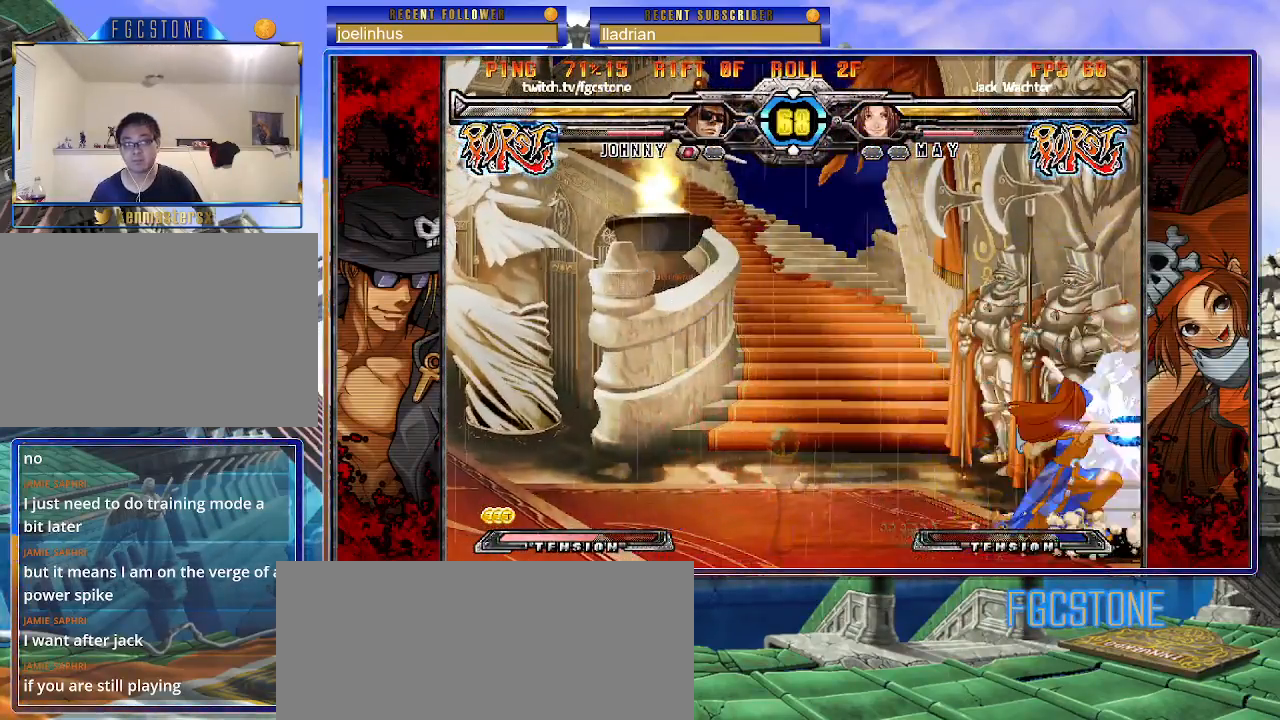
{"buttons": ["K"], "left_stick": "down-right", "events": [[467, "K", "down"]]}
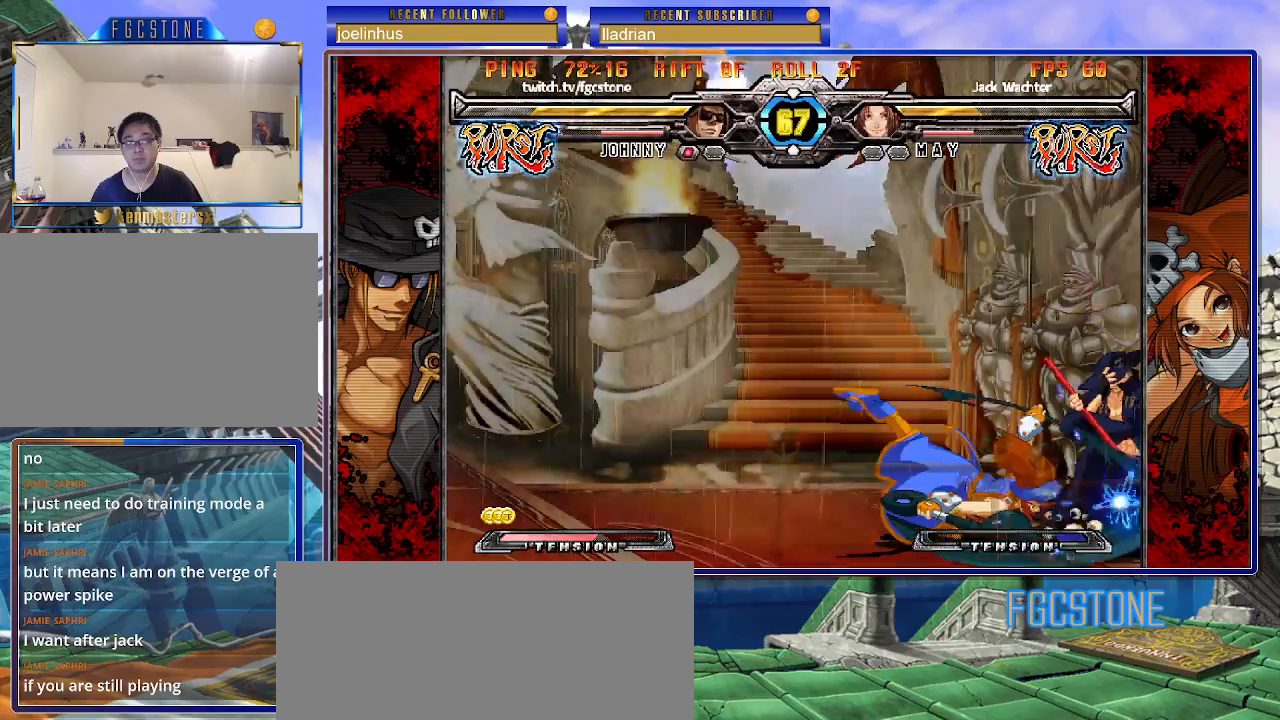
{"buttons": [], "left_stick": "down-right", "events": [[100, "K", "up"], [200, "D", "down"], [333, "D", "up"]]}
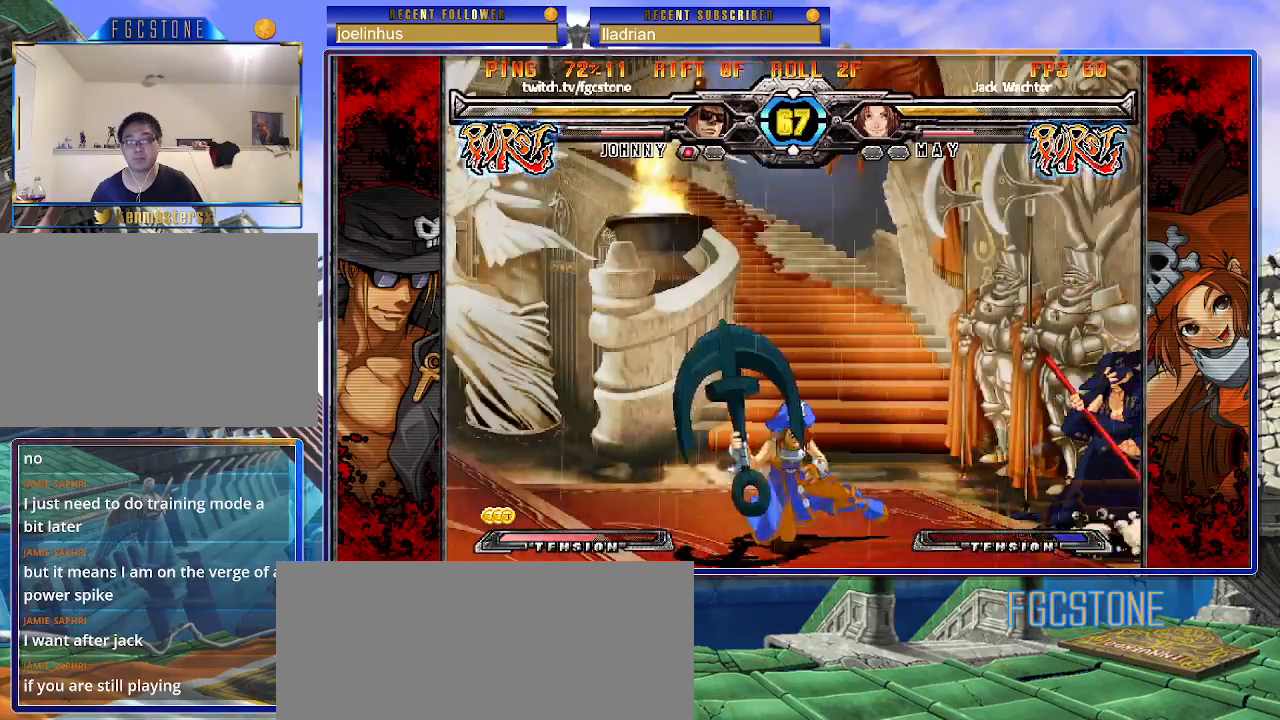
{"buttons": [], "left_stick": "left", "events": [[167, "left_stick", "down-left"], [233, "HS", "down"], [283, "left_stick", "center"], [350, "HS", "up"], [500, "left_stick", "left"]]}
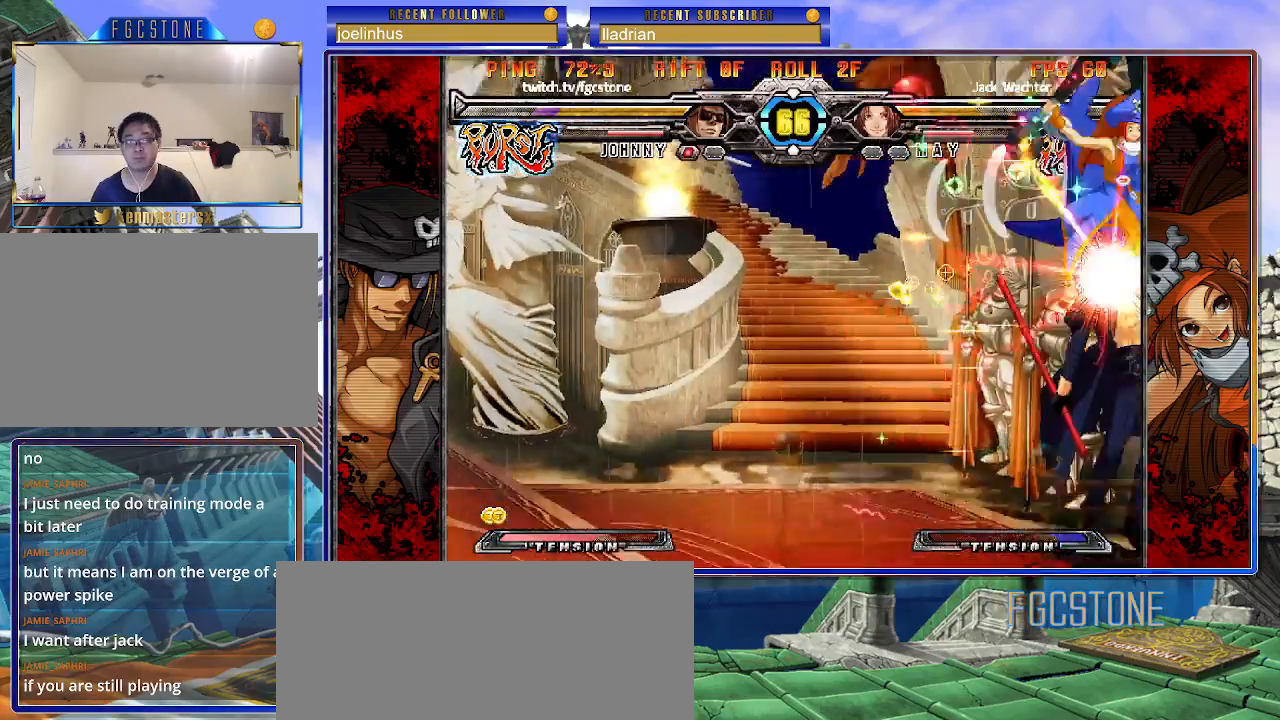
{"buttons": ["K", "S"], "left_stick": "center", "events": [[83, "left_stick", "center"], [133, "left_stick", "left"], [417, "K", "down"], [417, "left_stick", "center"], [483, "S", "down"]]}
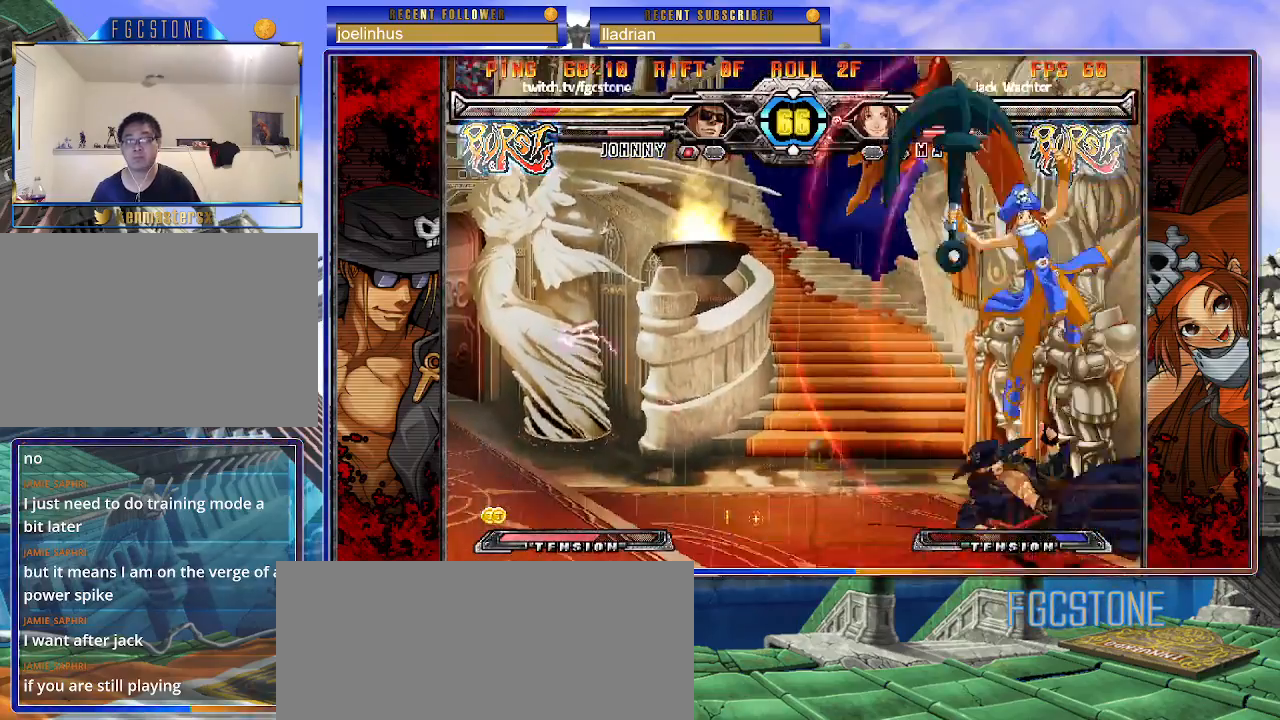
{"buttons": [], "left_stick": "center", "events": [[17, "K", "up"], [67, "S", "up"], [83, "K", "down"], [150, "S", "down"], [167, "K", "up"], [233, "K", "down"], [233, "S", "up"], [317, "K", "up"], [317, "S", "down"], [383, "K", "down"], [400, "S", "up"], [483, "K", "up"]]}
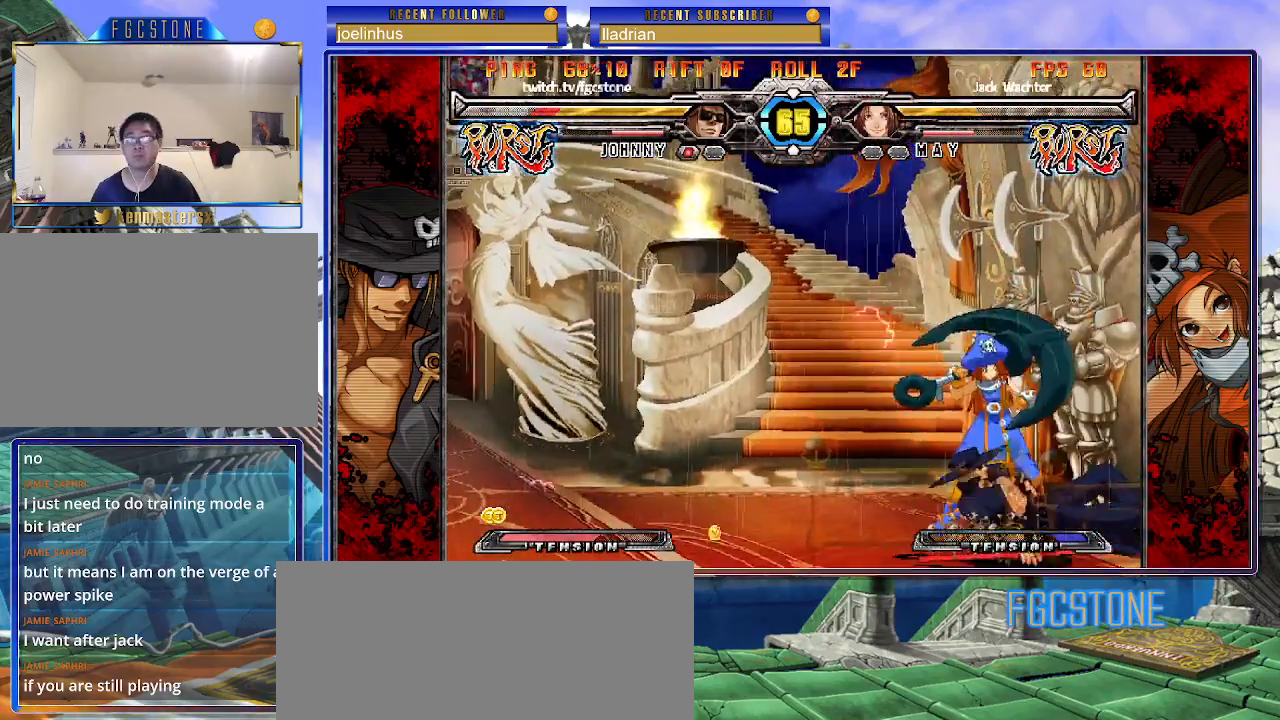
{"buttons": [], "left_stick": "down-right", "events": [[250, "left_stick", "down-right"], [417, "D", "down"], [417, "HS", "down"], [483, "HS", "up"], [500, "D", "up"]]}
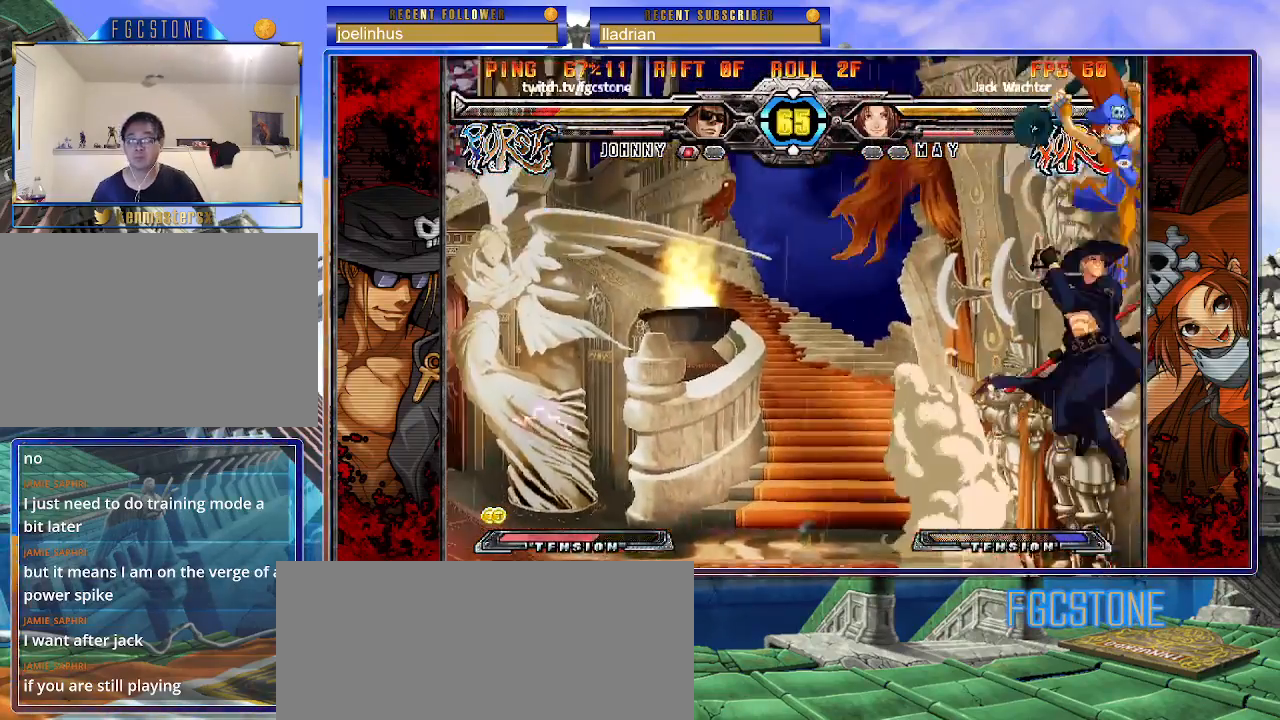
{"buttons": [], "left_stick": "center", "events": [[400, "left_stick", "center"]]}
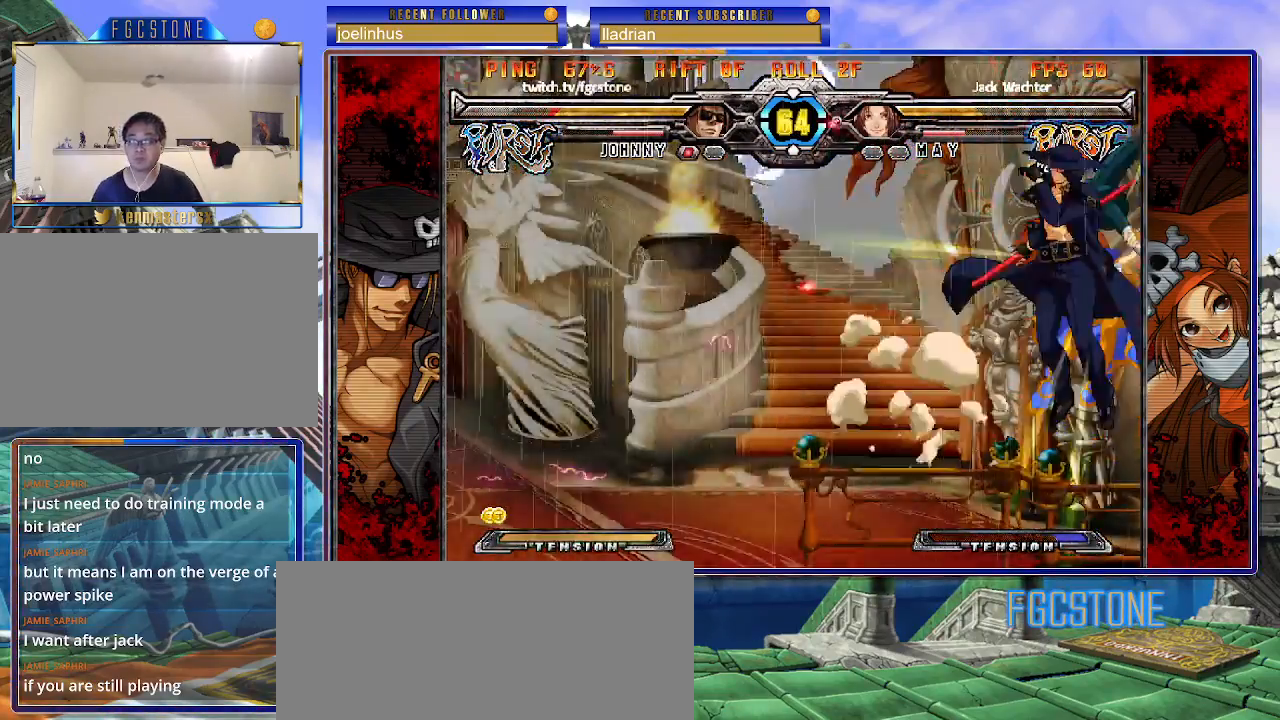
{"buttons": [], "left_stick": "down", "events": [[217, "left_stick", "left"], [283, "left_stick", "center"], [350, "left_stick", "left"], [450, "left_stick", "down"]]}
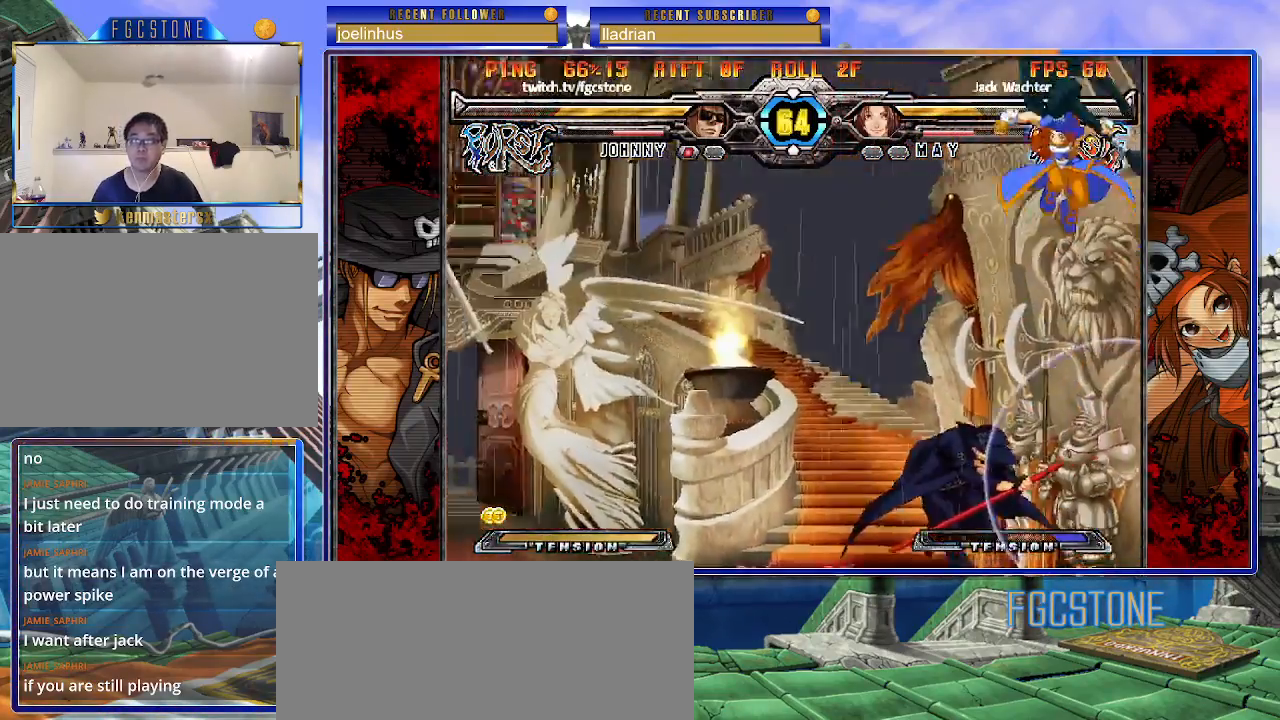
{"buttons": [], "left_stick": "up-right", "events": [[67, "left_stick", "left"], [117, "HS", "down"], [167, "left_stick", "center"], [200, "HS", "up"], [433, "left_stick", "up-right"]]}
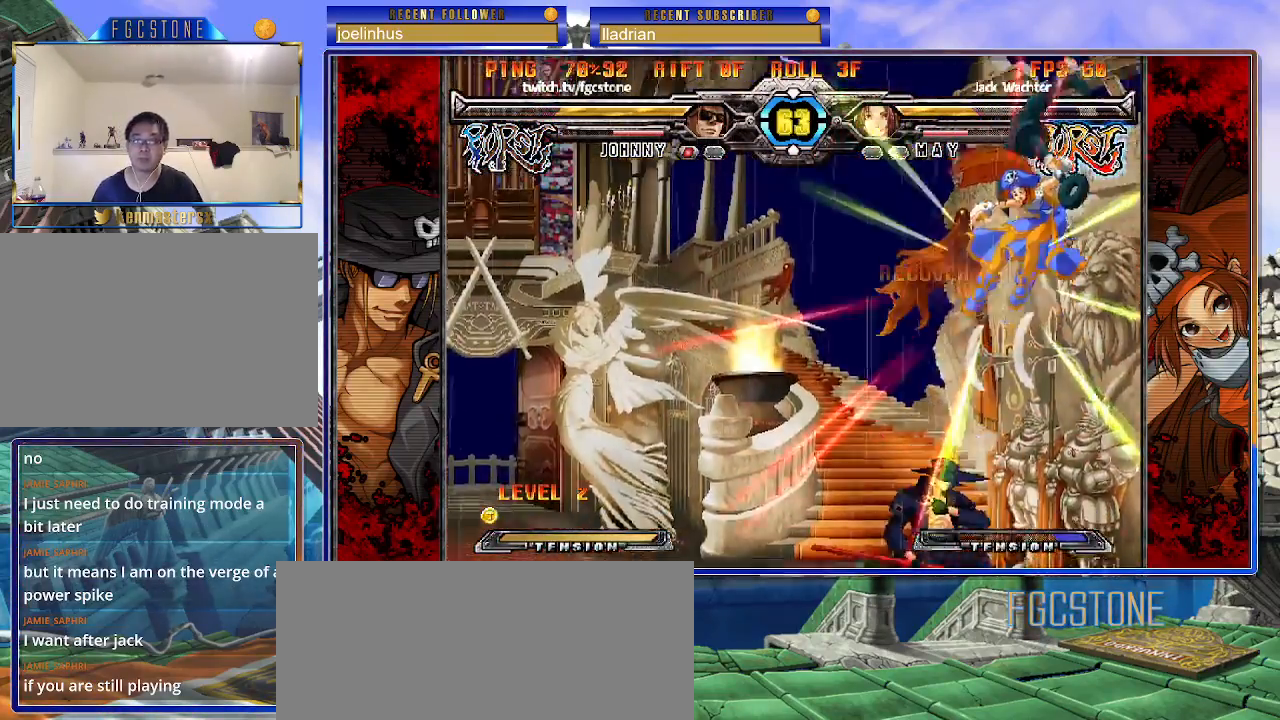
{"buttons": [], "left_stick": "left", "events": [[183, "left_stick", "center"], [233, "left_stick", "up"], [400, "left_stick", "left"]]}
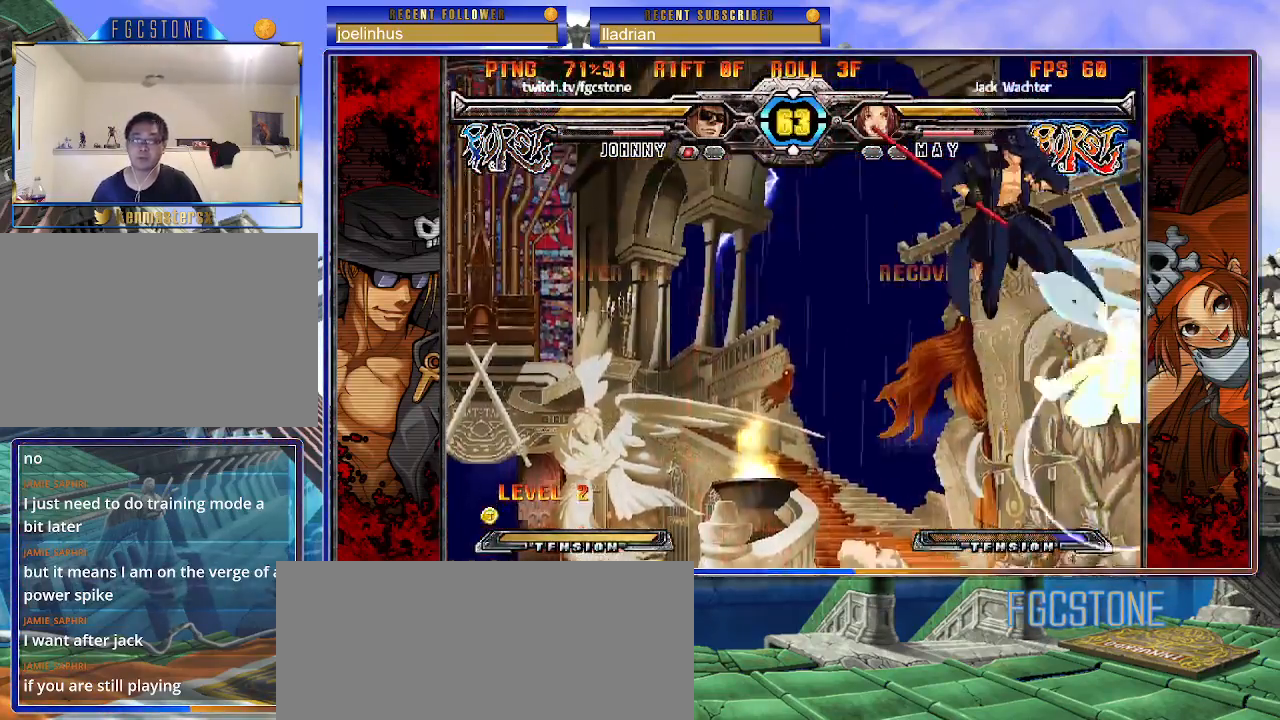
{"buttons": [], "left_stick": "left", "events": [[100, "D", "down"], [233, "D", "up"]]}
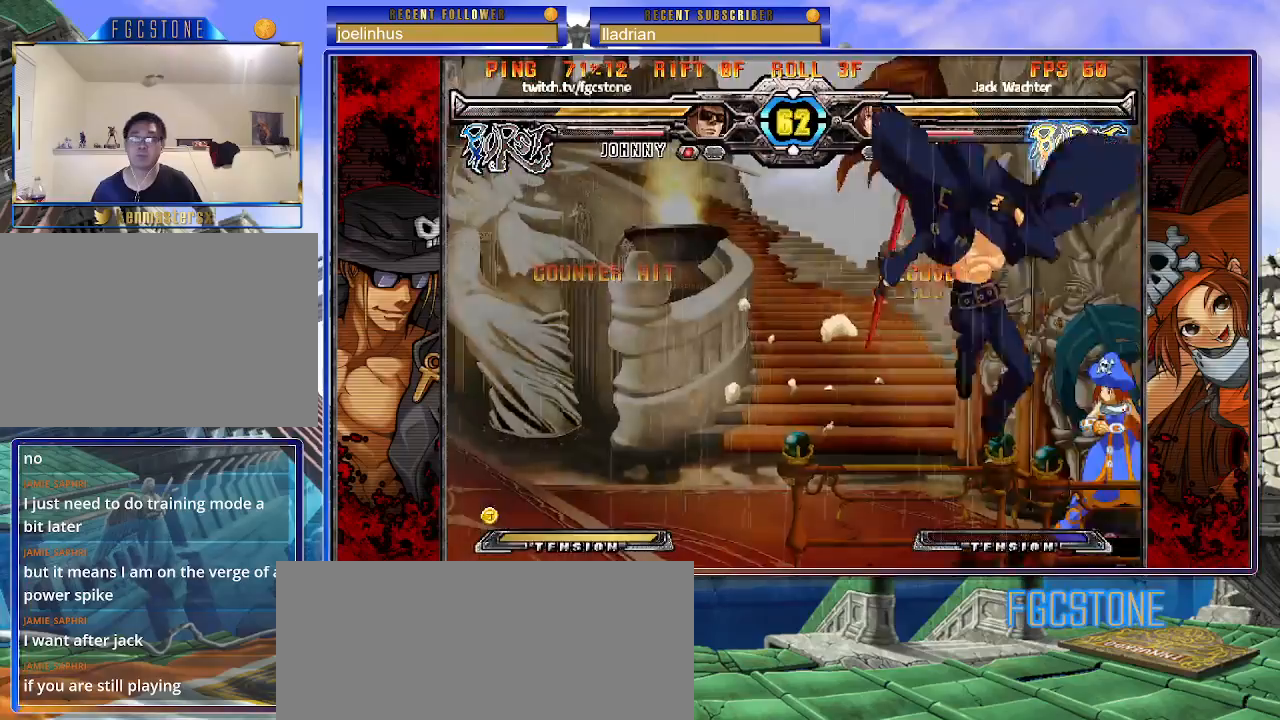
{"buttons": [], "left_stick": "left", "events": [[83, "K", "down"], [183, "K", "up"], [267, "S", "down"], [383, "S", "up"]]}
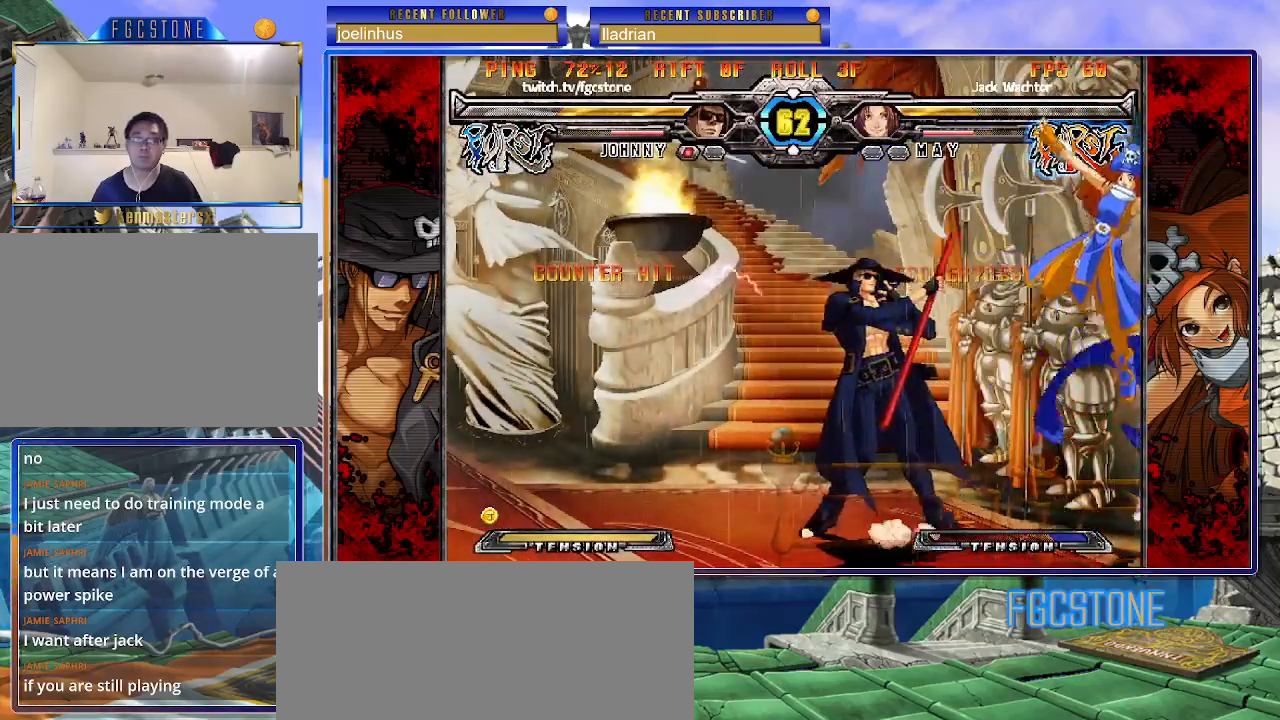
{"buttons": ["HS"], "left_stick": "left", "events": [[117, "K", "down"], [200, "K", "up"], [317, "HS", "down"], [383, "HS", "up"], [467, "HS", "down"]]}